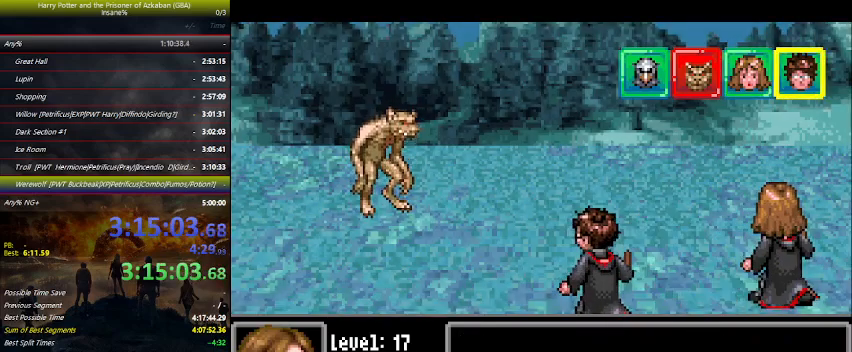
Gameplay with keyboard and mouse; each line is a JSON object with the keys held at the frame after it. "events" lists presses ("down") and releases ("up") of "a", "ctrl", "d", "down", "e", "escape", "f", "f1", "f4", "left", "q", "r", "return", "right", "s", "shift", "space", "tab", "up", "w" and "z" between this image and that frame as [ms after this image, input, new state], when the widget could be followed in between. No other keys are recorded. Mouse buttons are not recorded. Not read: mouse_move.
{"keys": [], "events": [[300, "right", "down"], [400, "right", "up"], [400, "space", "down"], [500, "space", "up"]]}
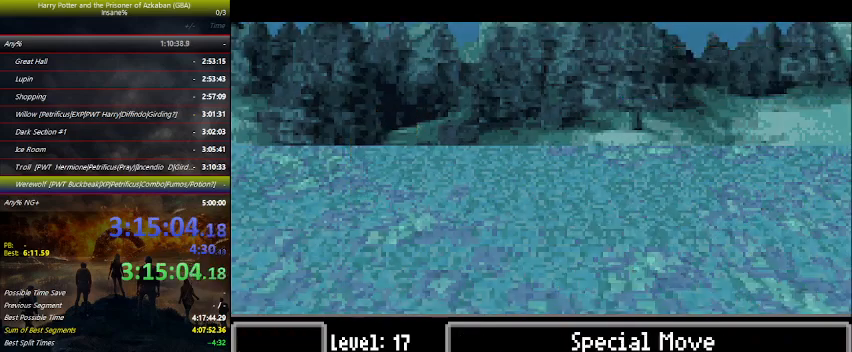
{"keys": [], "events": [[433, "up", "down"], [500, "up", "up"]]}
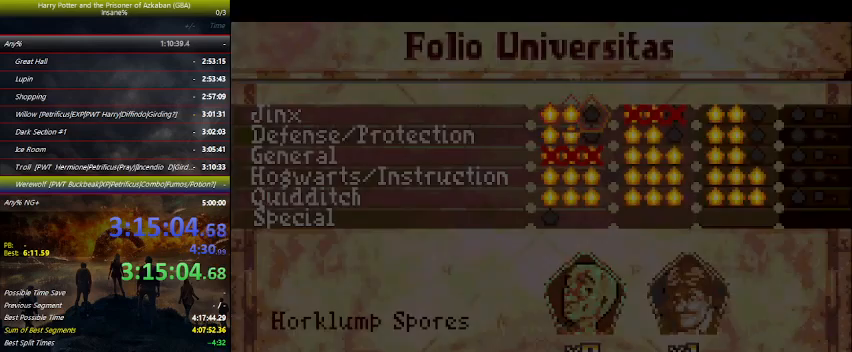
{"keys": [], "events": [[100, "up", "down"], [200, "up", "up"], [233, "up", "down"], [333, "up", "up"], [400, "up", "down"], [500, "up", "up"]]}
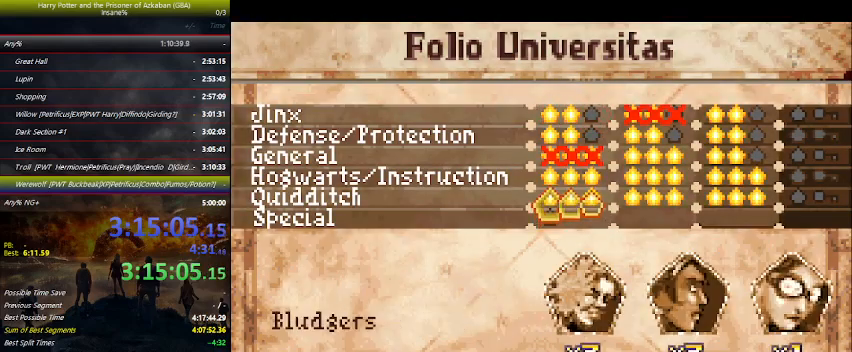
{"keys": [], "events": [[33, "space", "down"], [133, "space", "up"]]}